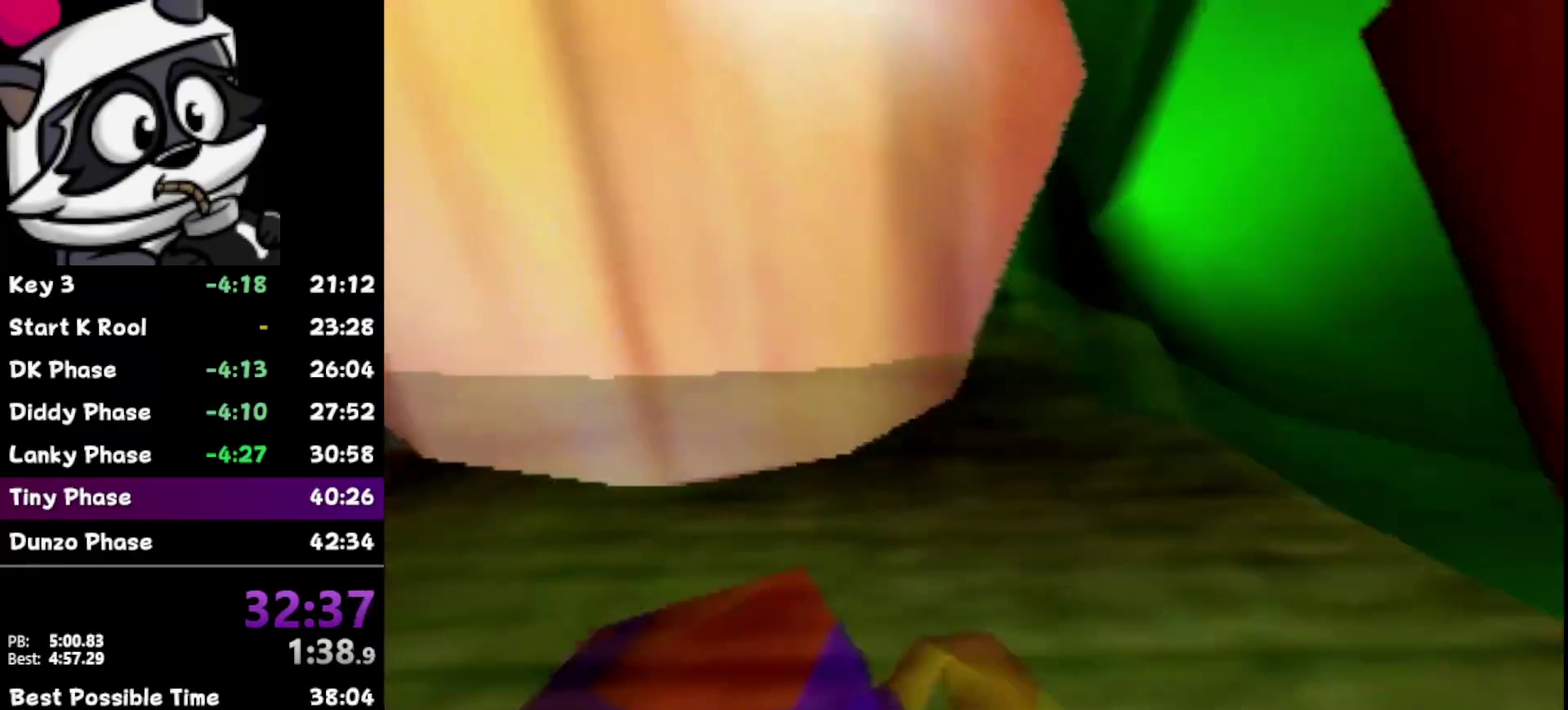
Gameplay with a controller (Nintendo layout); each line is a JSON object with the inputs held at the frame after it. "events" lists button and stick changes between this image and that frame as [ms after this image, input, new state], when the widget could be followed in between. Not read: L3 R3.
{"buttons": [], "left_stick": "center", "events": [[267, "left_stick", "center"], [333, "C_RIGHT", "down"], [333, "Z", "down"], [433, "C_RIGHT", "up"], [467, "Z", "up"]]}
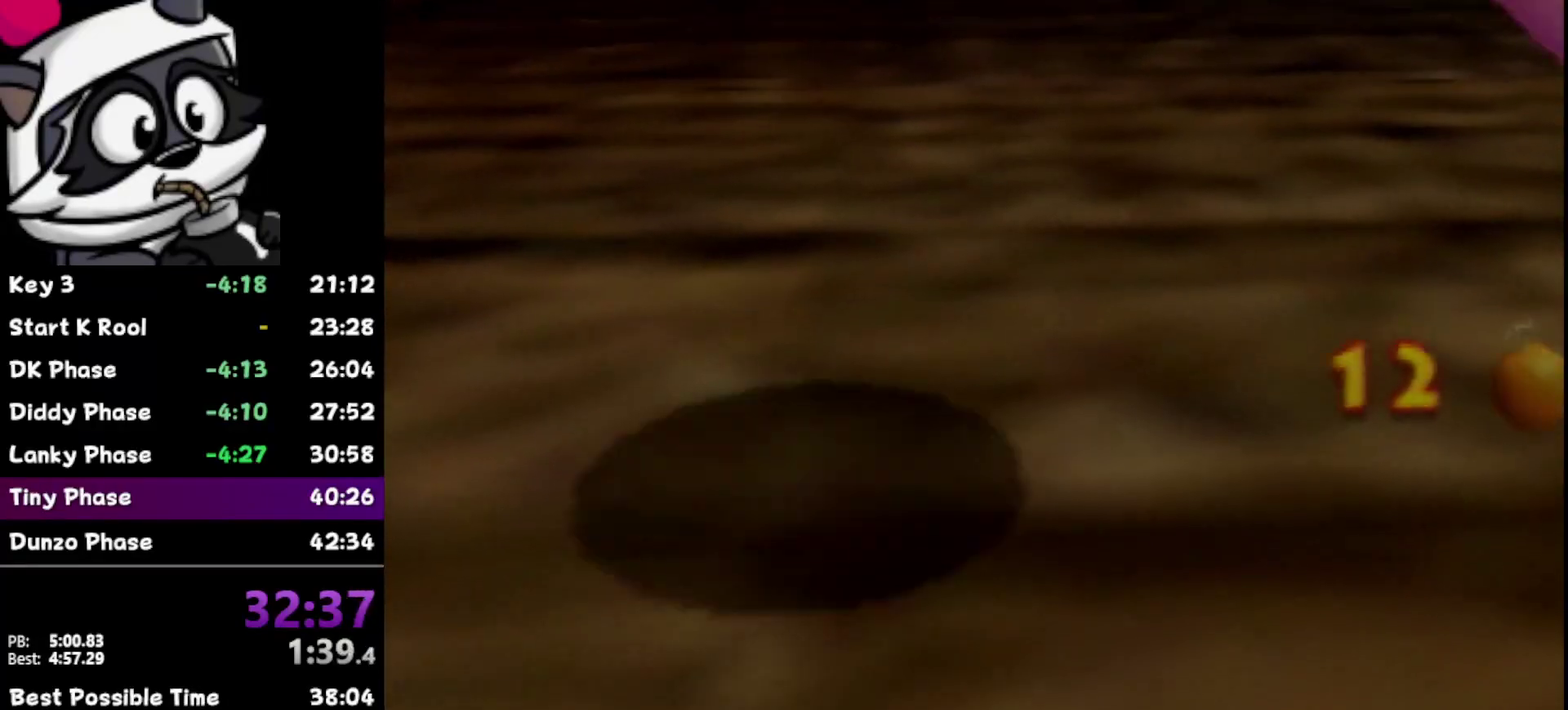
{"buttons": [], "left_stick": "center", "events": [[117, "C_UP", "down"], [183, "C_UP", "up"]]}
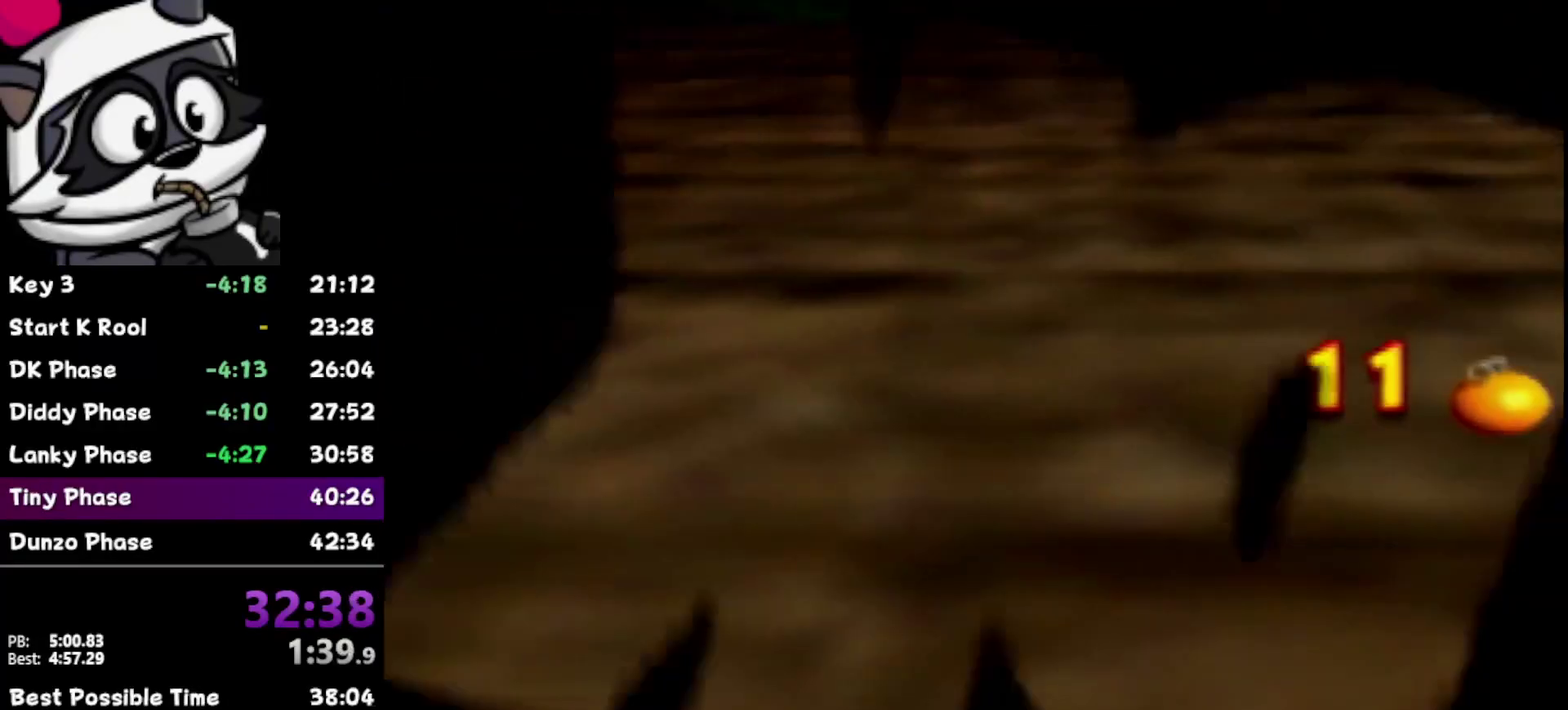
{"buttons": [], "left_stick": "center", "events": [[83, "left_stick", "right"], [267, "left_stick", "center"]]}
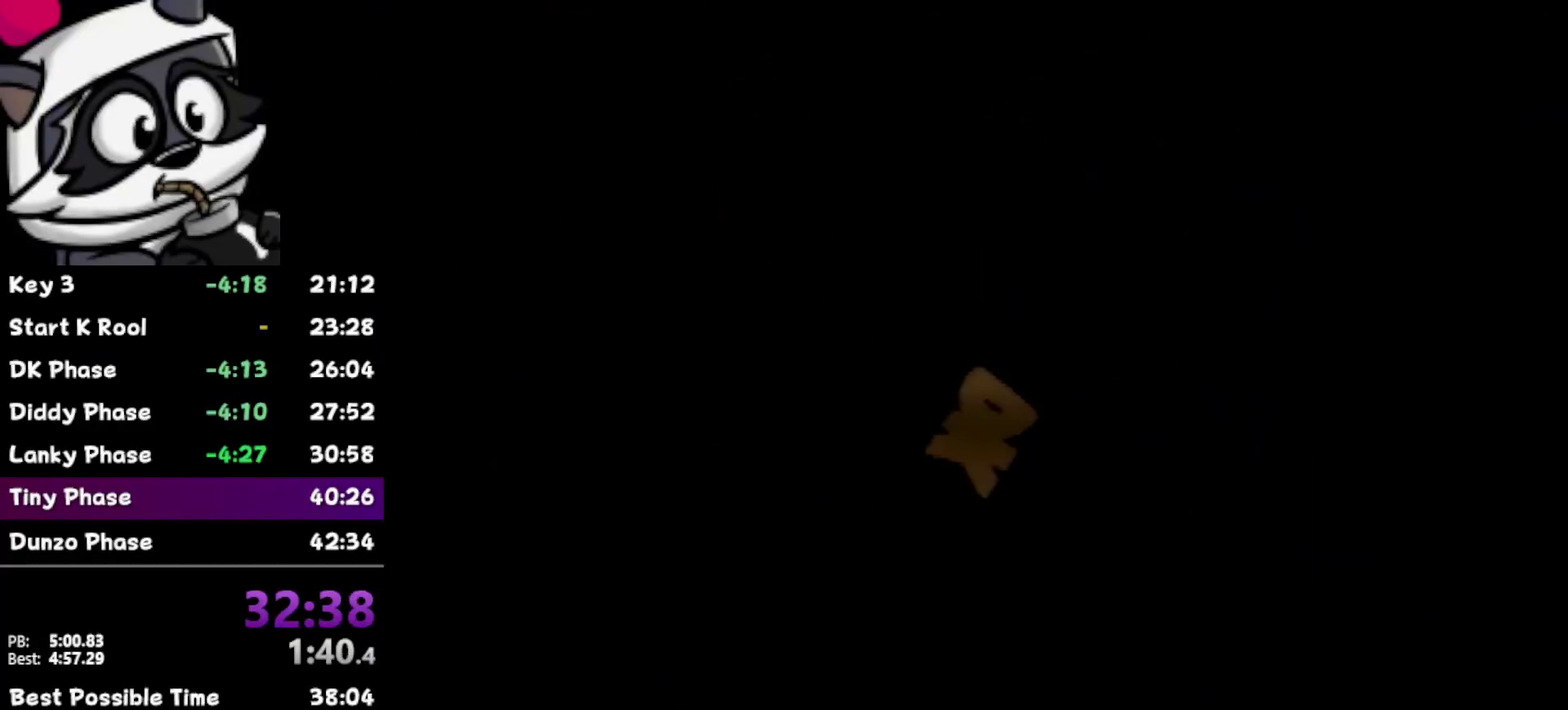
{"buttons": ["B"], "left_stick": "center", "events": [[83, "B", "down"]]}
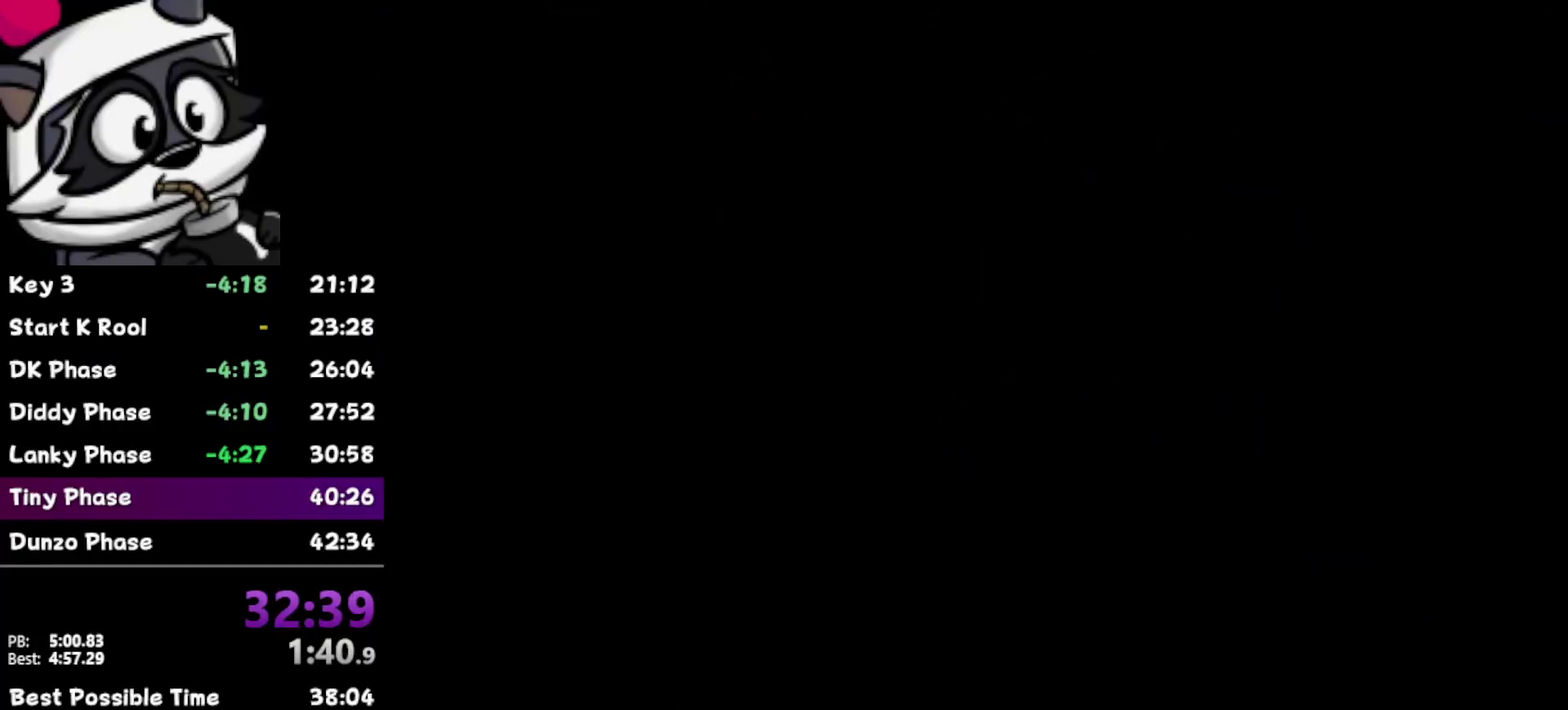
{"buttons": ["B"], "left_stick": "center", "events": [[167, "B", "up"], [500, "B", "down"]]}
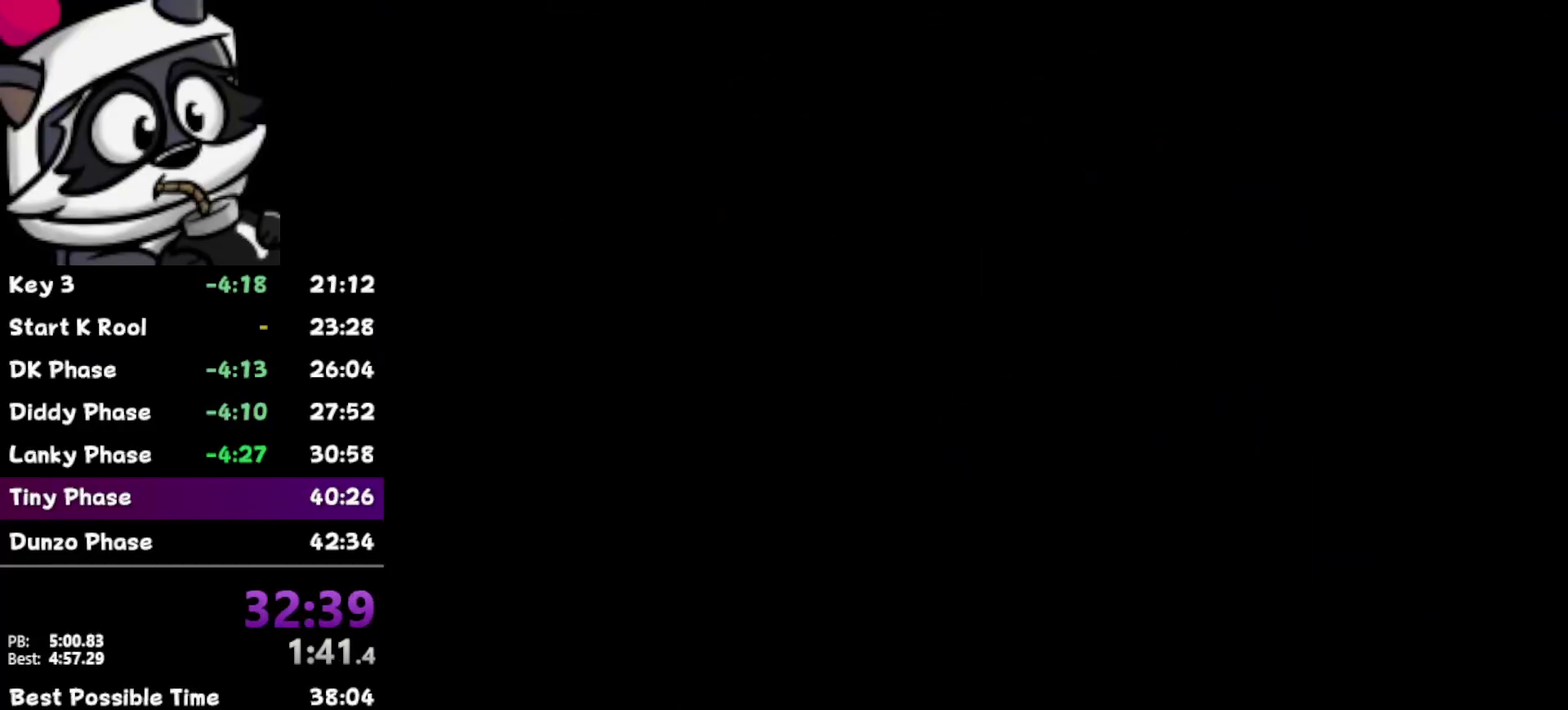
{"buttons": [], "left_stick": "center", "events": [[50, "B", "up"], [150, "B", "down"], [217, "B", "up"], [317, "B", "down"], [400, "B", "up"]]}
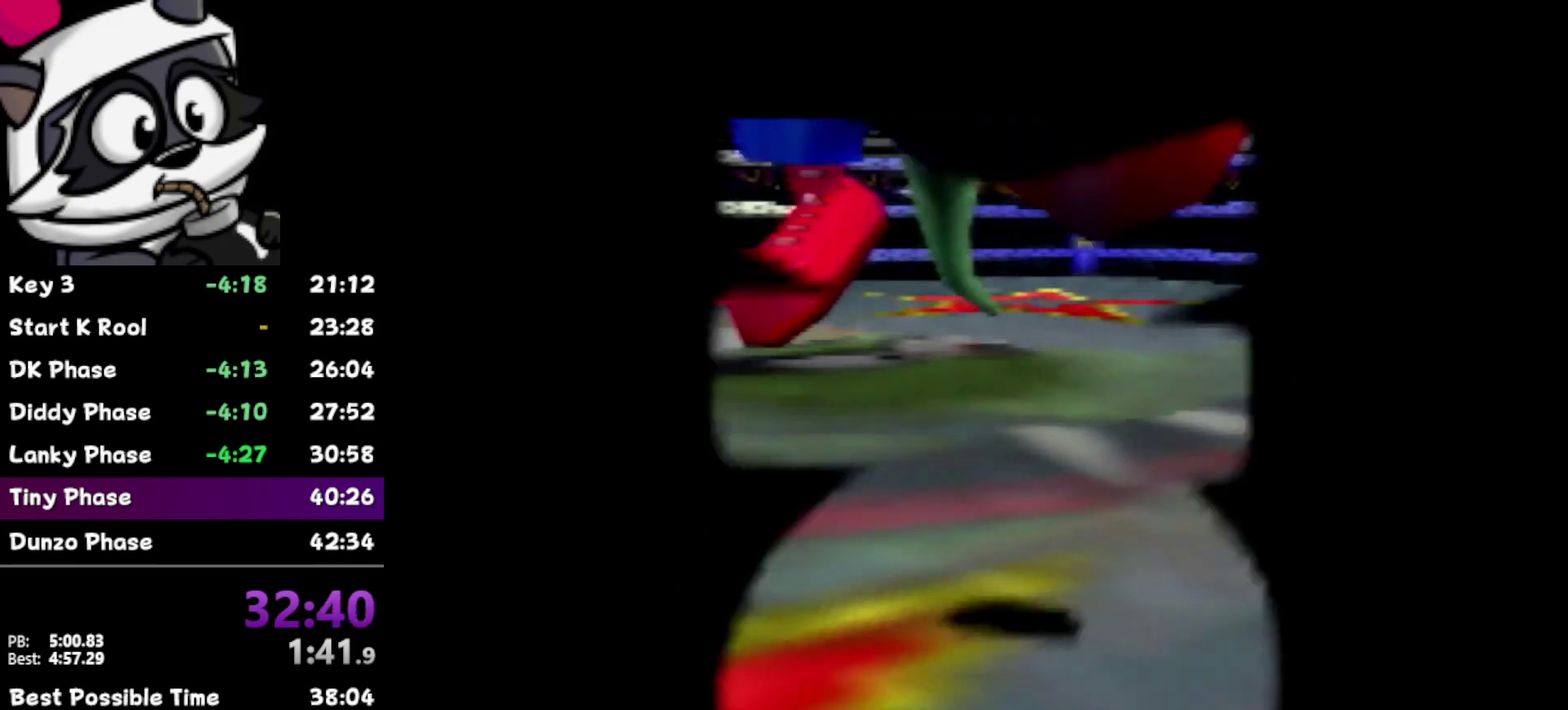
{"buttons": [], "left_stick": "center", "events": [[17, "B", "down"], [83, "B", "up"], [183, "B", "down"], [283, "B", "up"], [367, "B", "down"], [467, "B", "up"]]}
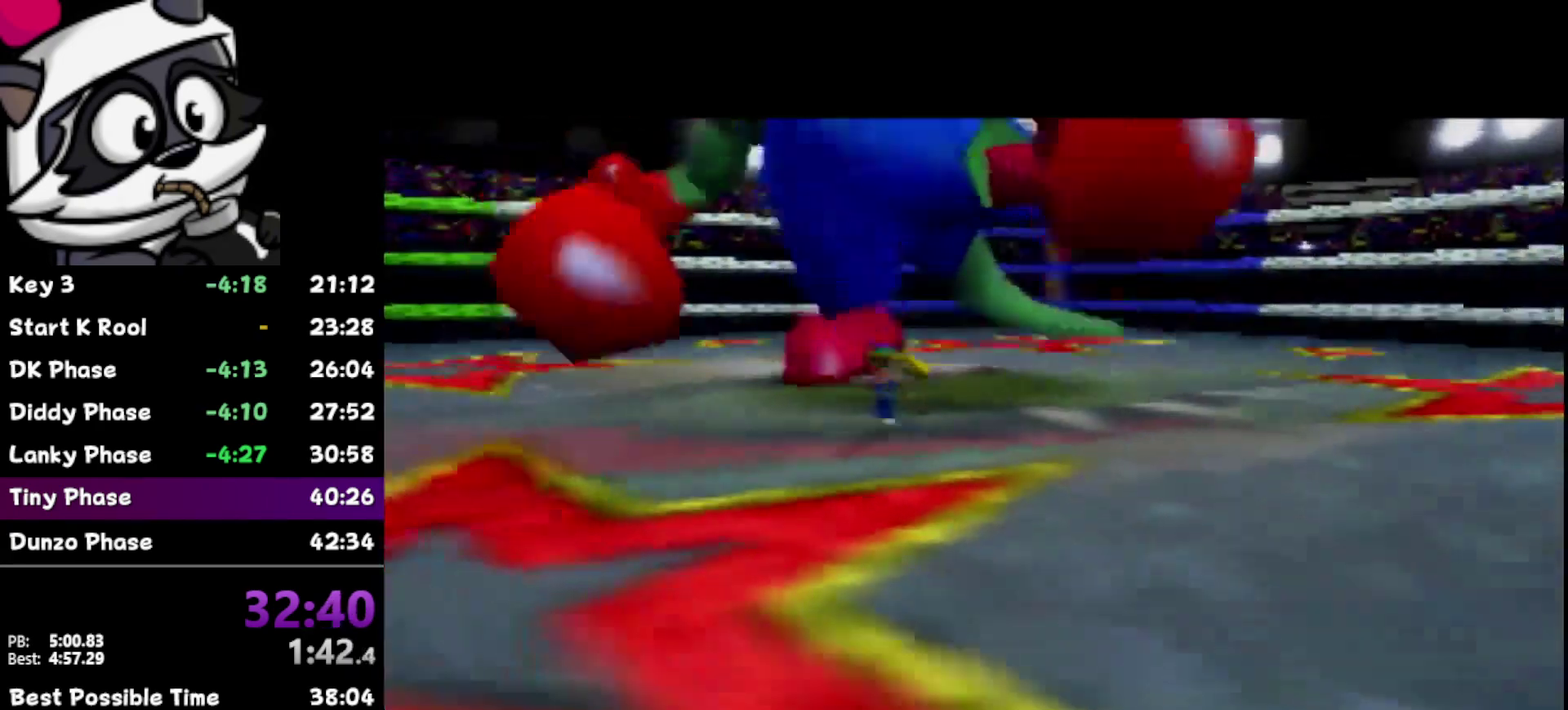
{"buttons": [], "left_stick": "center", "events": [[17, "B", "down"], [117, "B", "up"], [183, "B", "down"], [300, "B", "up"], [400, "B", "down"], [467, "B", "up"]]}
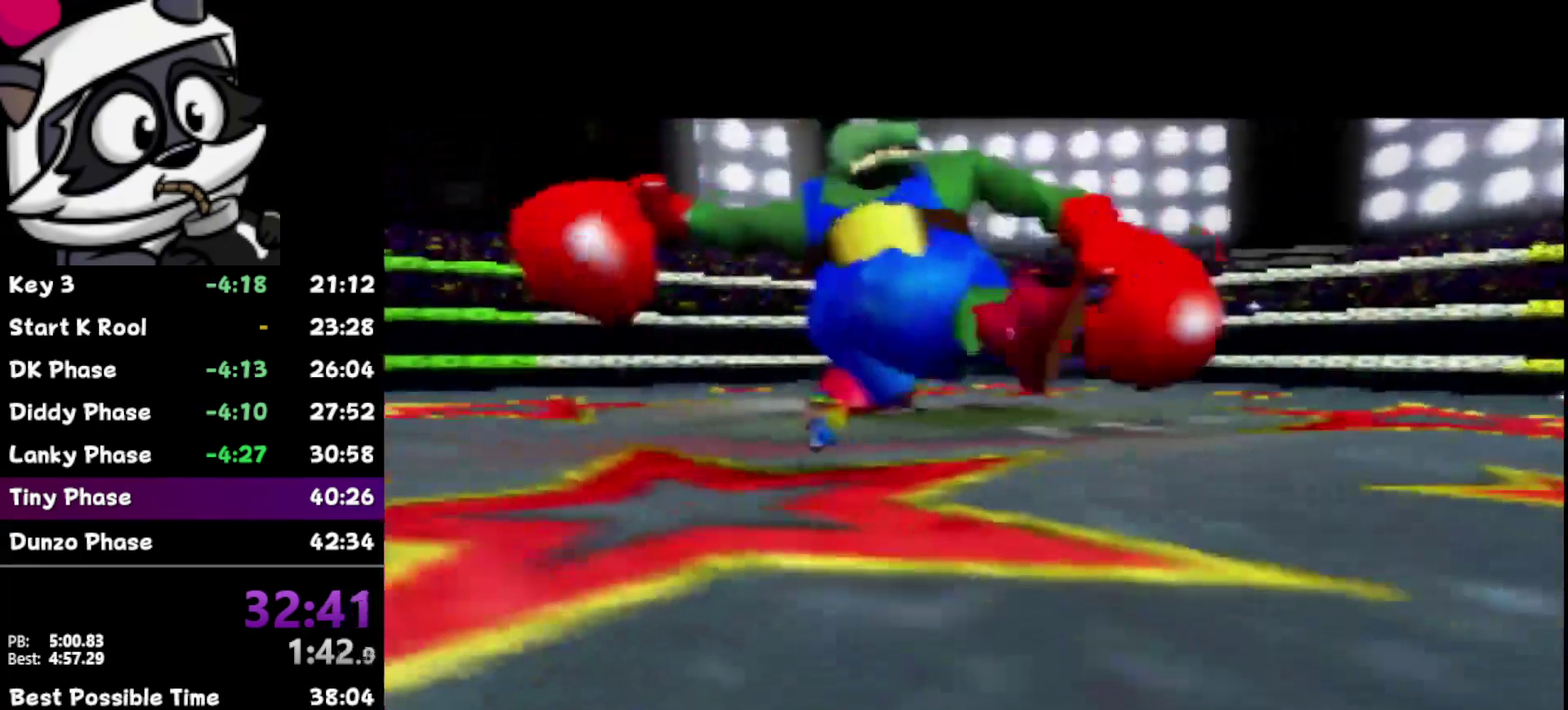
{"buttons": [], "left_stick": "center", "events": [[50, "B", "down"], [167, "B", "up"], [233, "B", "down"], [333, "B", "up"], [400, "B", "down"], [483, "B", "up"]]}
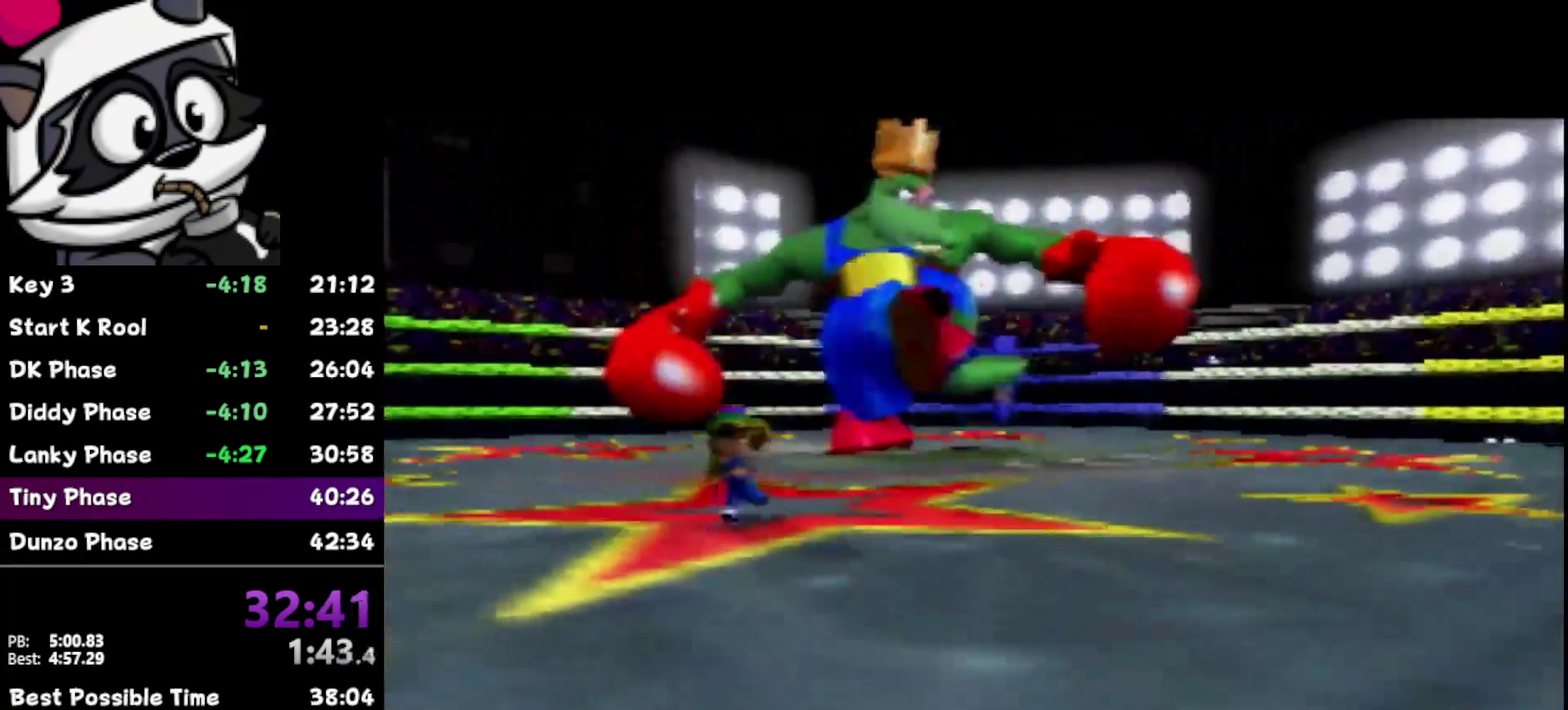
{"buttons": ["B"], "left_stick": "center", "events": [[83, "B", "down"], [217, "B", "up"], [267, "B", "down"], [367, "B", "up"], [450, "B", "down"]]}
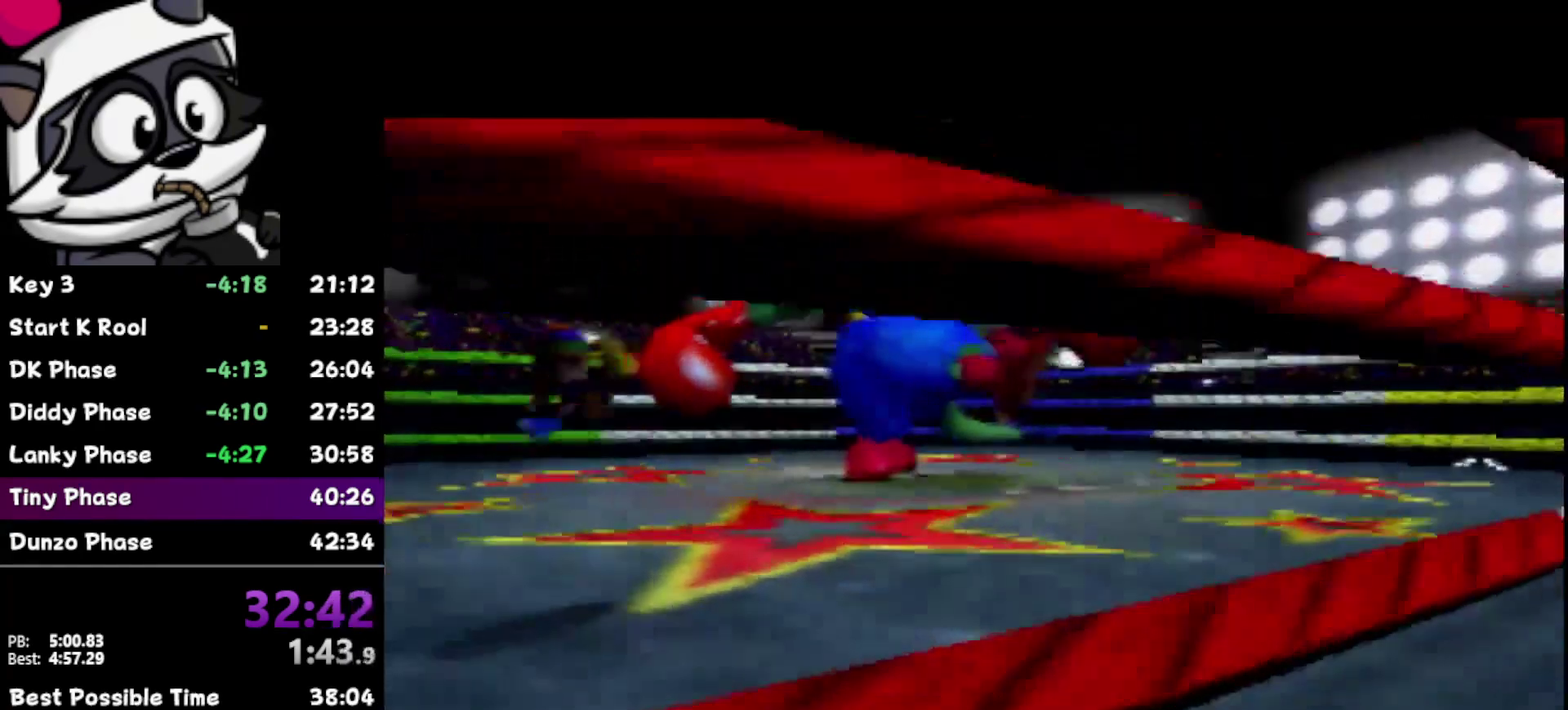
{"buttons": ["B"], "left_stick": "center", "events": [[50, "B", "up"], [117, "B", "down"], [233, "B", "up"], [300, "B", "down"], [400, "B", "up"], [483, "B", "down"]]}
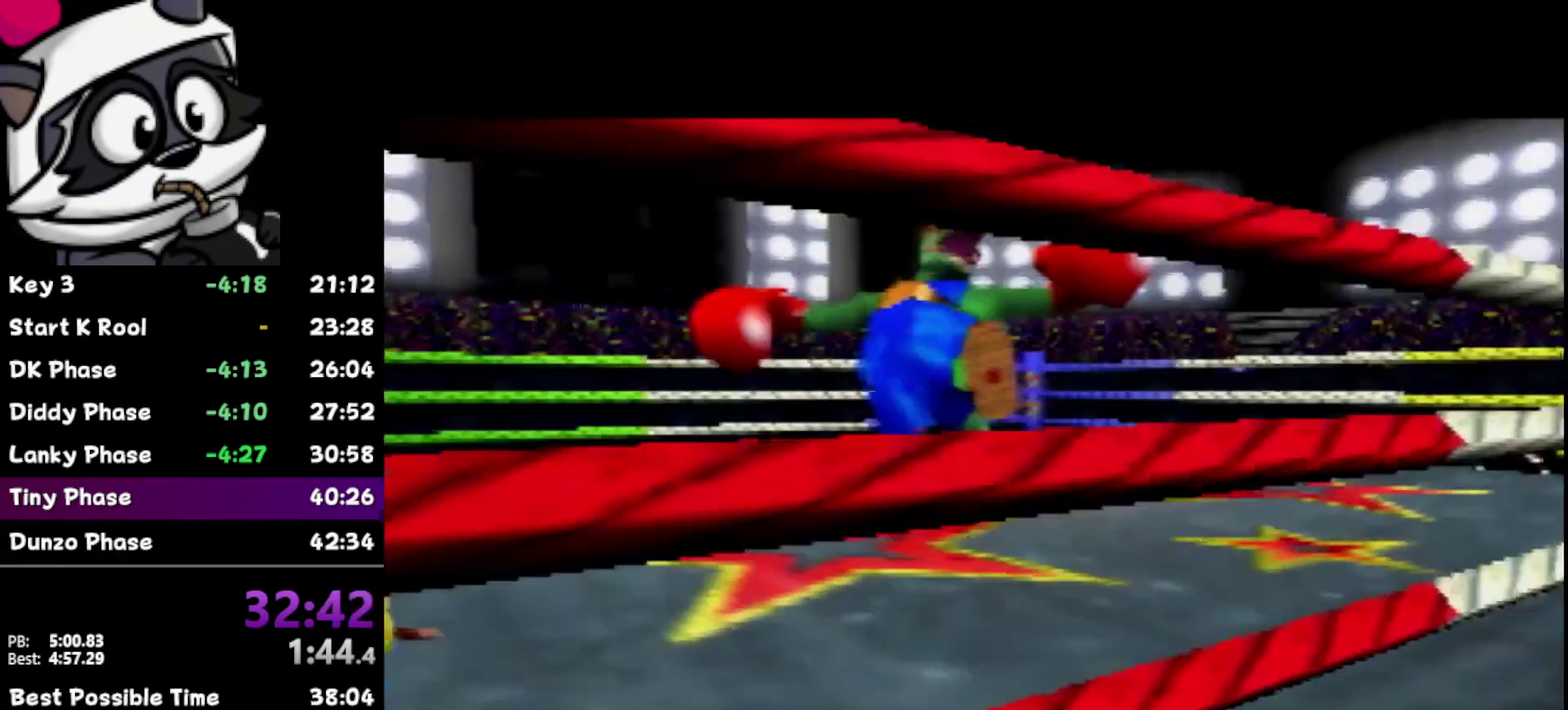
{"buttons": [], "left_stick": "center", "events": [[50, "B", "up"], [167, "B", "down"], [267, "B", "up"], [333, "B", "down"], [417, "B", "up"]]}
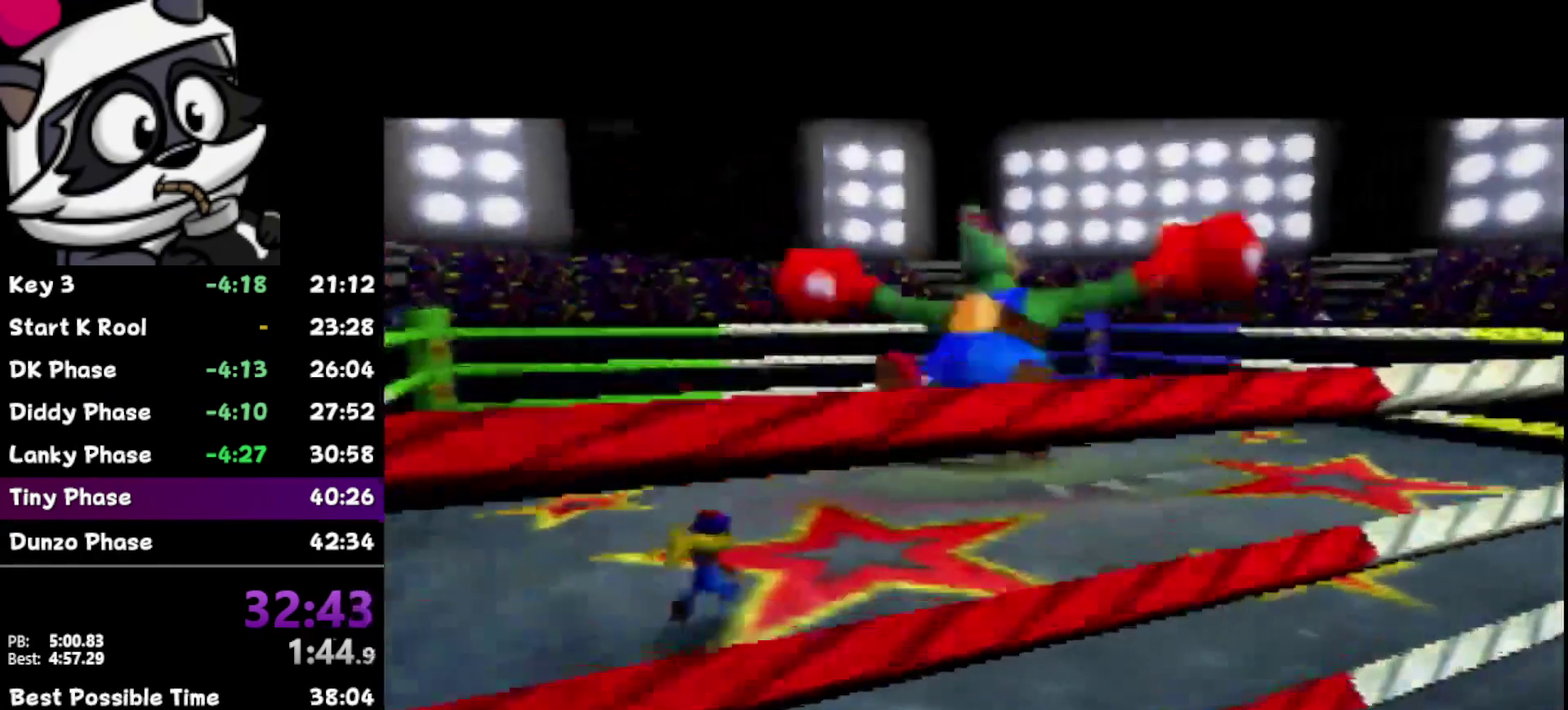
{"buttons": [], "left_stick": "center", "events": [[17, "B", "down"], [117, "B", "up"], [200, "B", "down"], [300, "B", "up"], [367, "B", "down"], [467, "B", "up"]]}
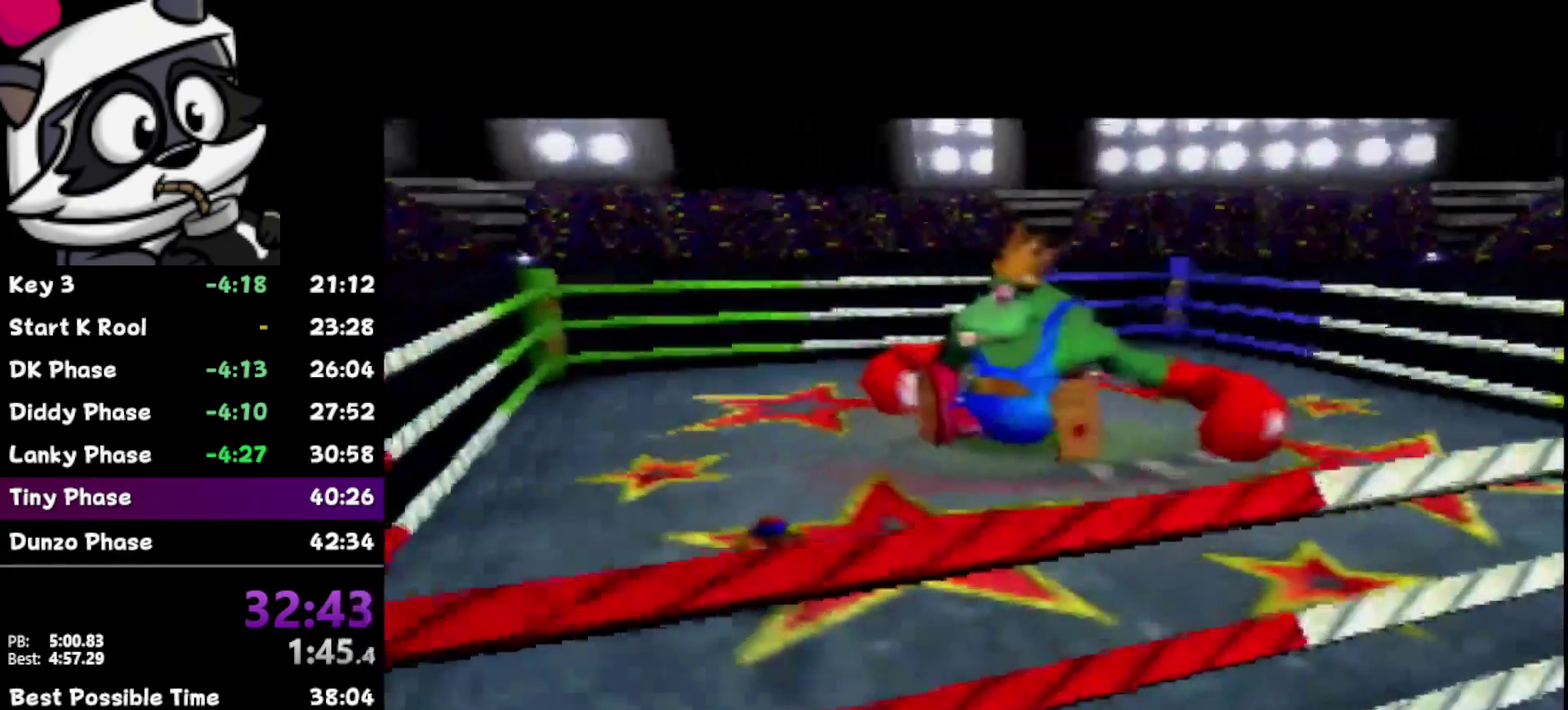
{"buttons": [], "left_stick": "center", "events": []}
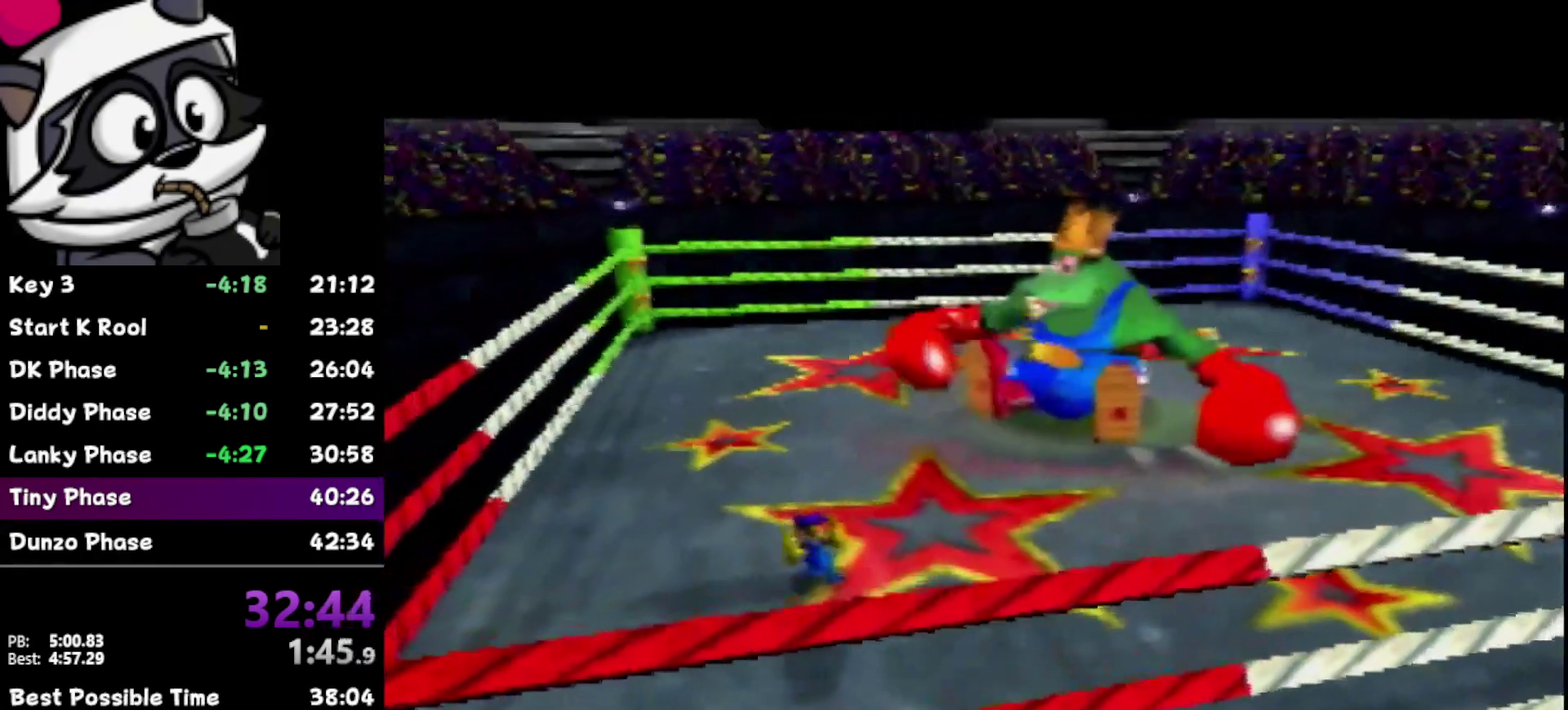
{"buttons": [], "left_stick": "center", "events": []}
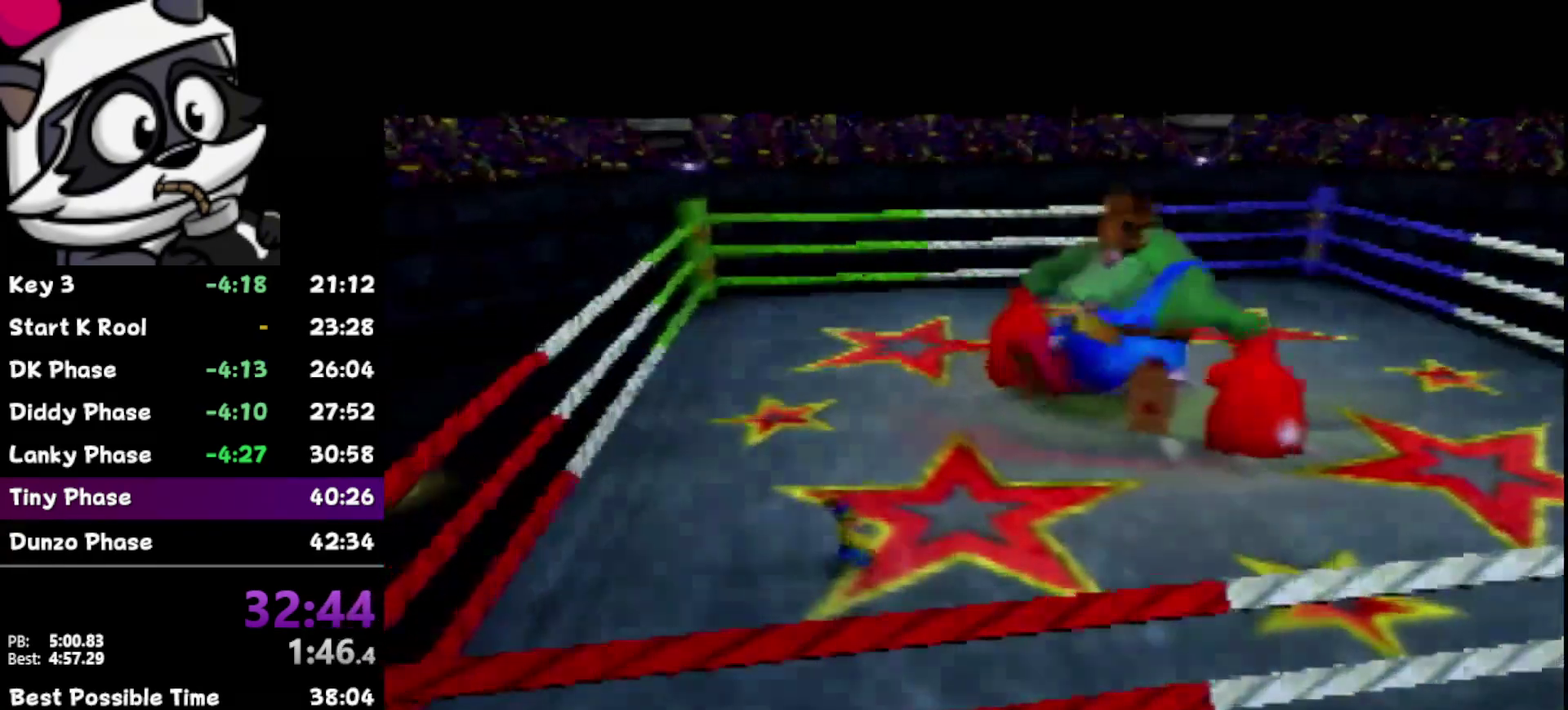
{"buttons": [], "left_stick": "center", "events": []}
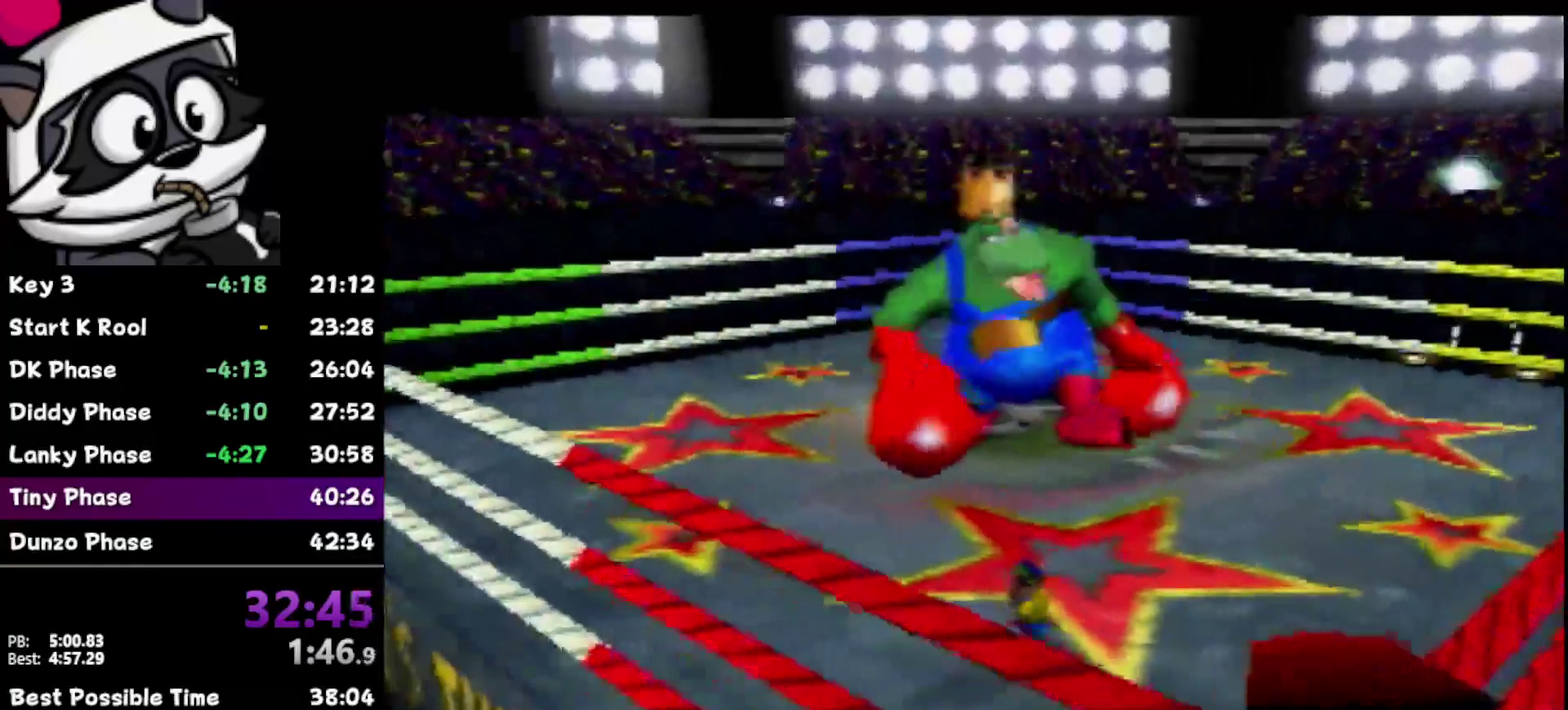
{"buttons": ["C_RIGHT"], "left_stick": "center", "events": [[17, "R1", "down"], [117, "R1", "up"], [200, "C_RIGHT", "down"]]}
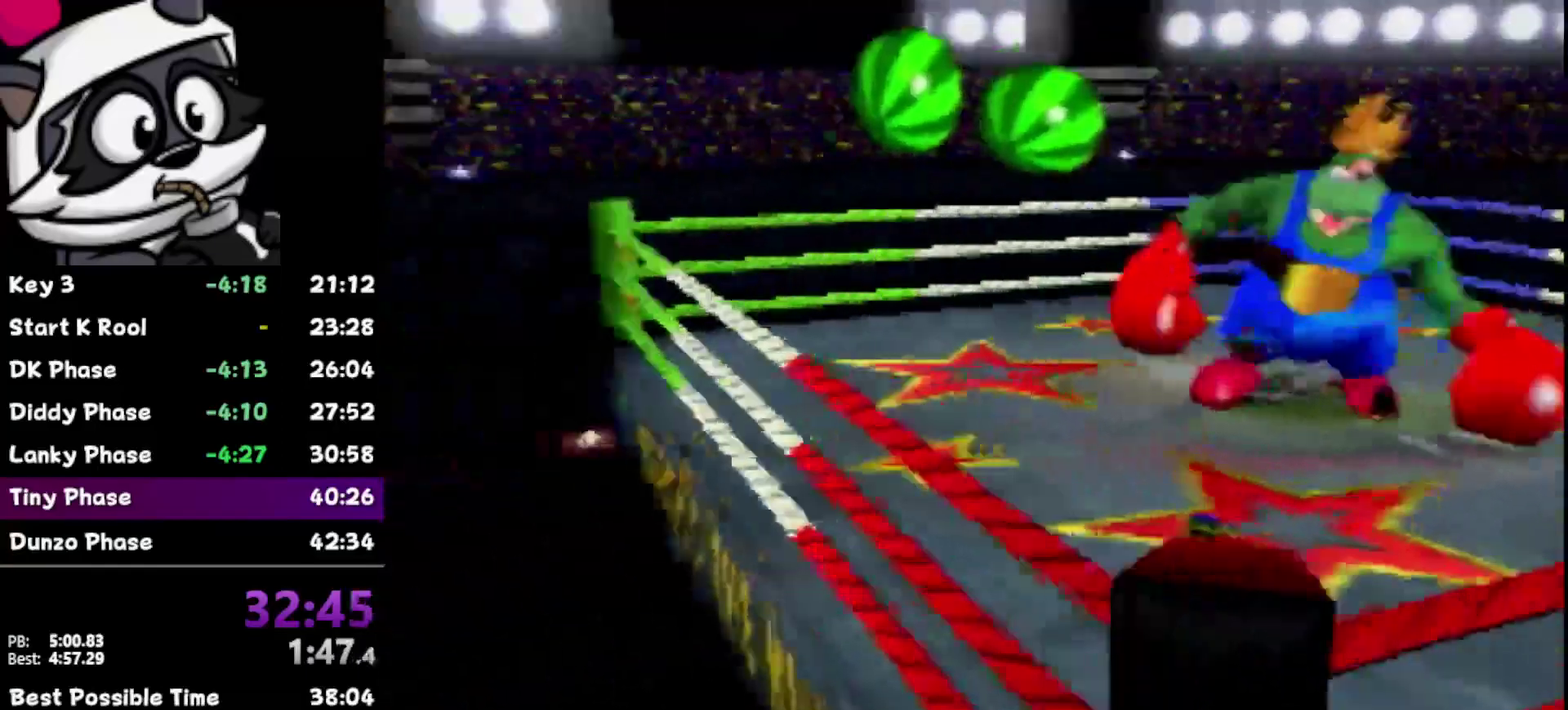
{"buttons": [], "left_stick": "center", "events": [[150, "C_RIGHT", "up"], [200, "C_RIGHT", "down"], [300, "C_RIGHT", "up"], [367, "C_RIGHT", "down"], [450, "C_RIGHT", "up"]]}
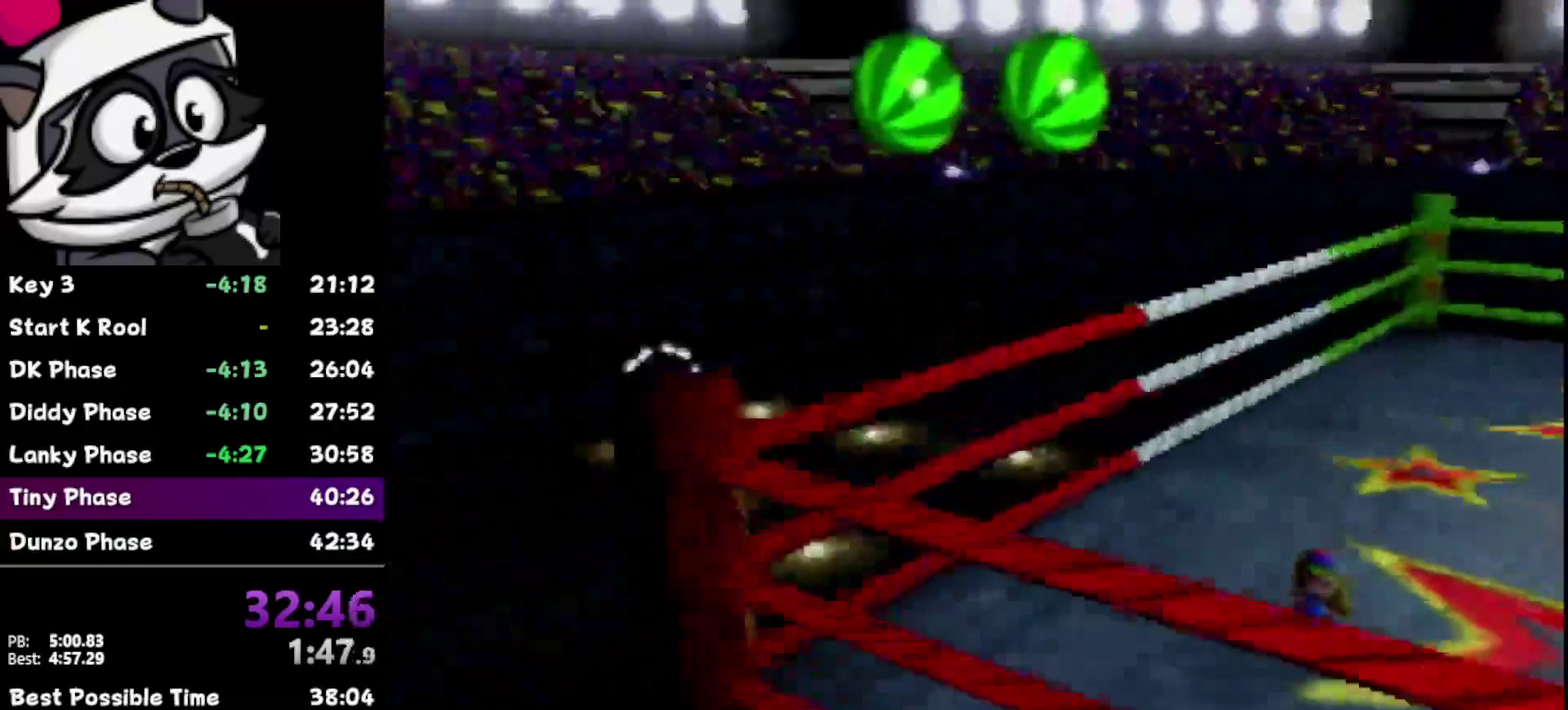
{"buttons": [], "left_stick": "up-left", "events": [[50, "C_RIGHT", "down"], [150, "C_RIGHT", "up"], [200, "C_RIGHT", "down"], [200, "left_stick", "left"], [300, "C_RIGHT", "up"], [367, "C_RIGHT", "down"], [417, "left_stick", "up-left"], [483, "C_RIGHT", "up"]]}
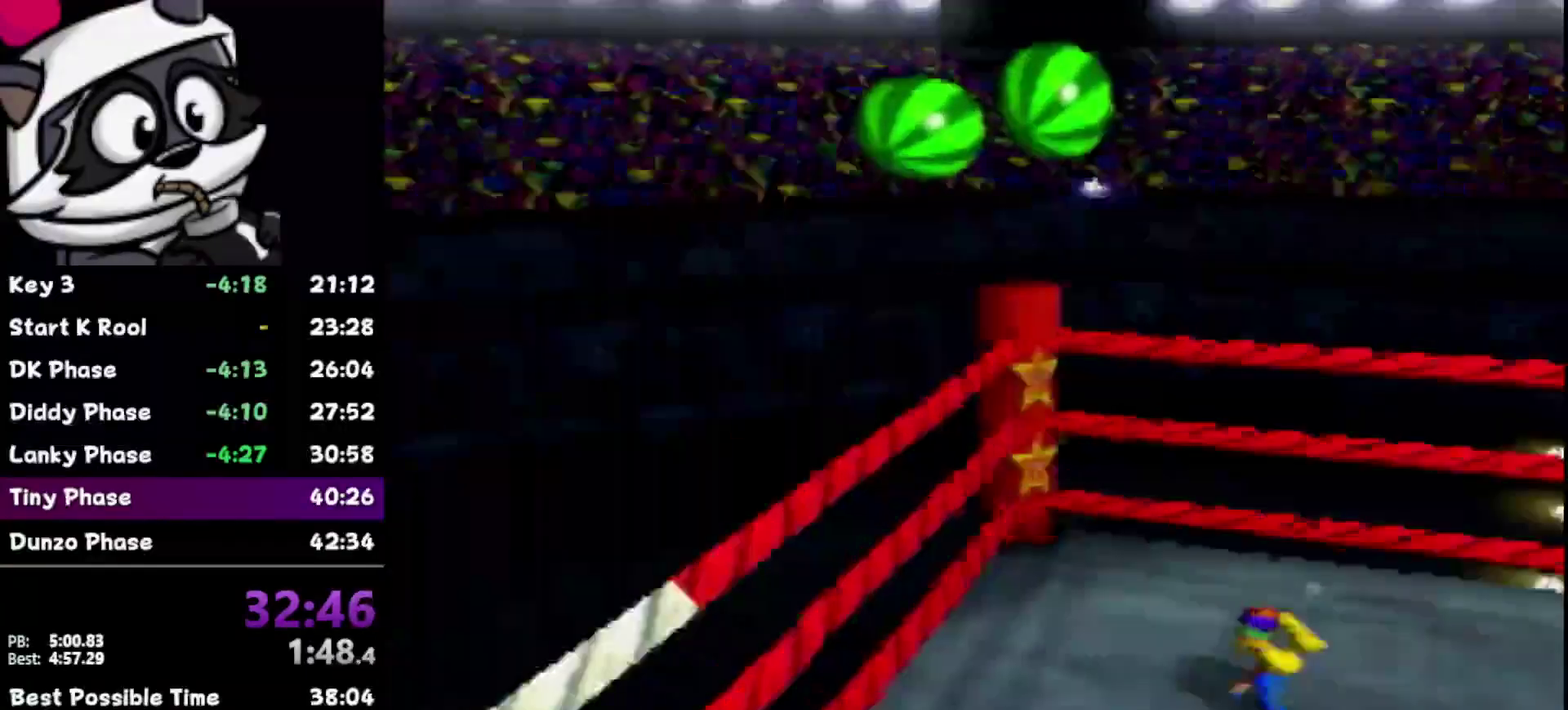
{"buttons": ["A"], "left_stick": "up", "events": [[183, "left_stick", "up"], [400, "A", "down"]]}
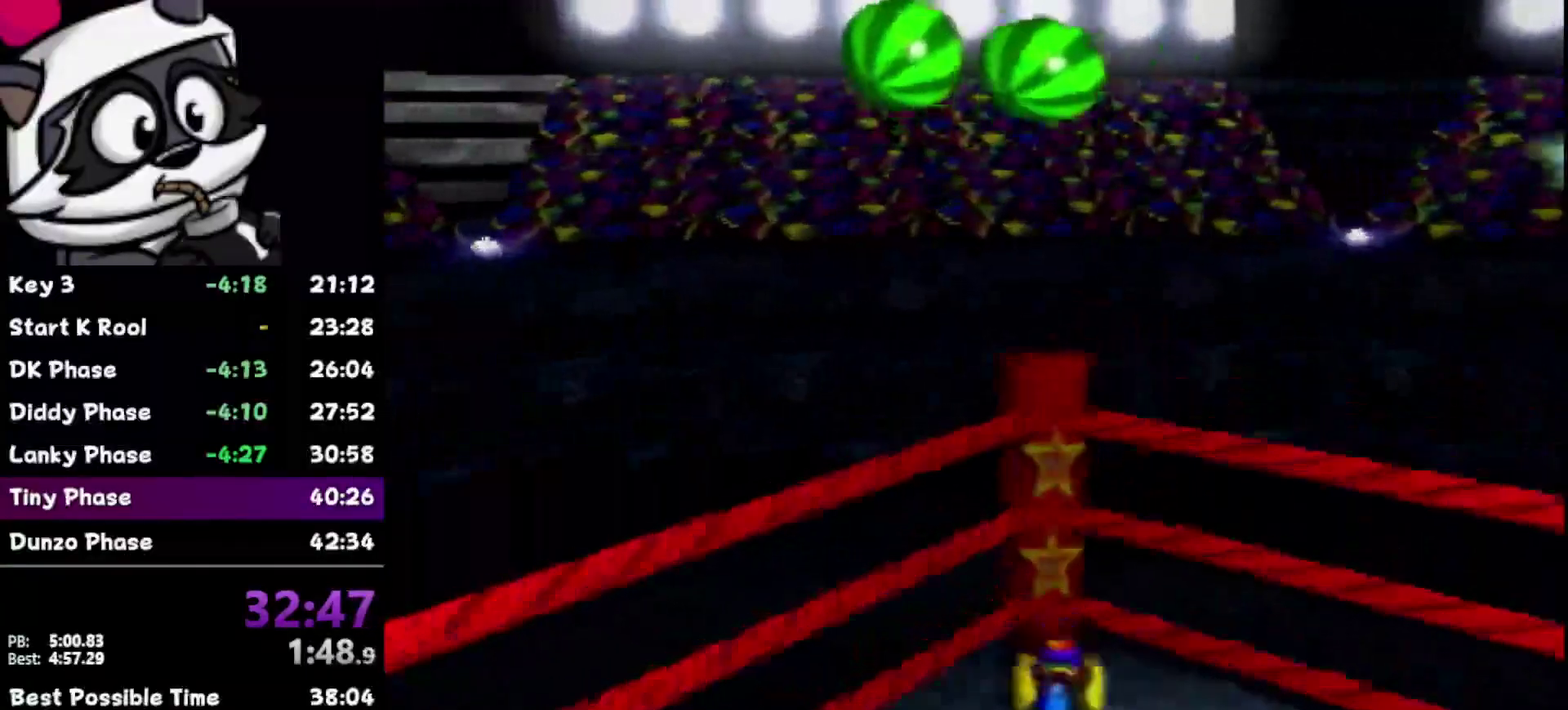
{"buttons": [], "left_stick": "up", "events": [[233, "A", "up"]]}
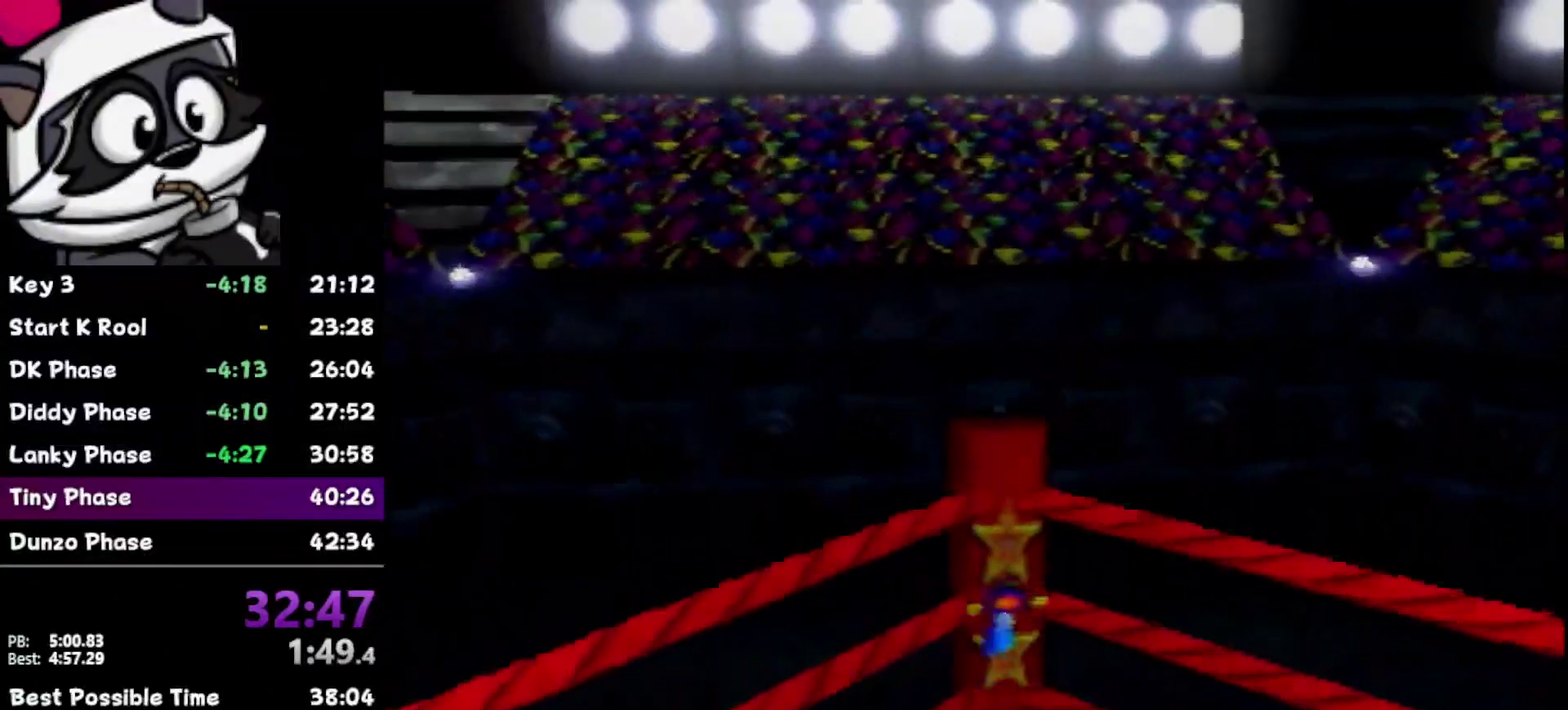
{"buttons": [], "left_stick": "up", "events": []}
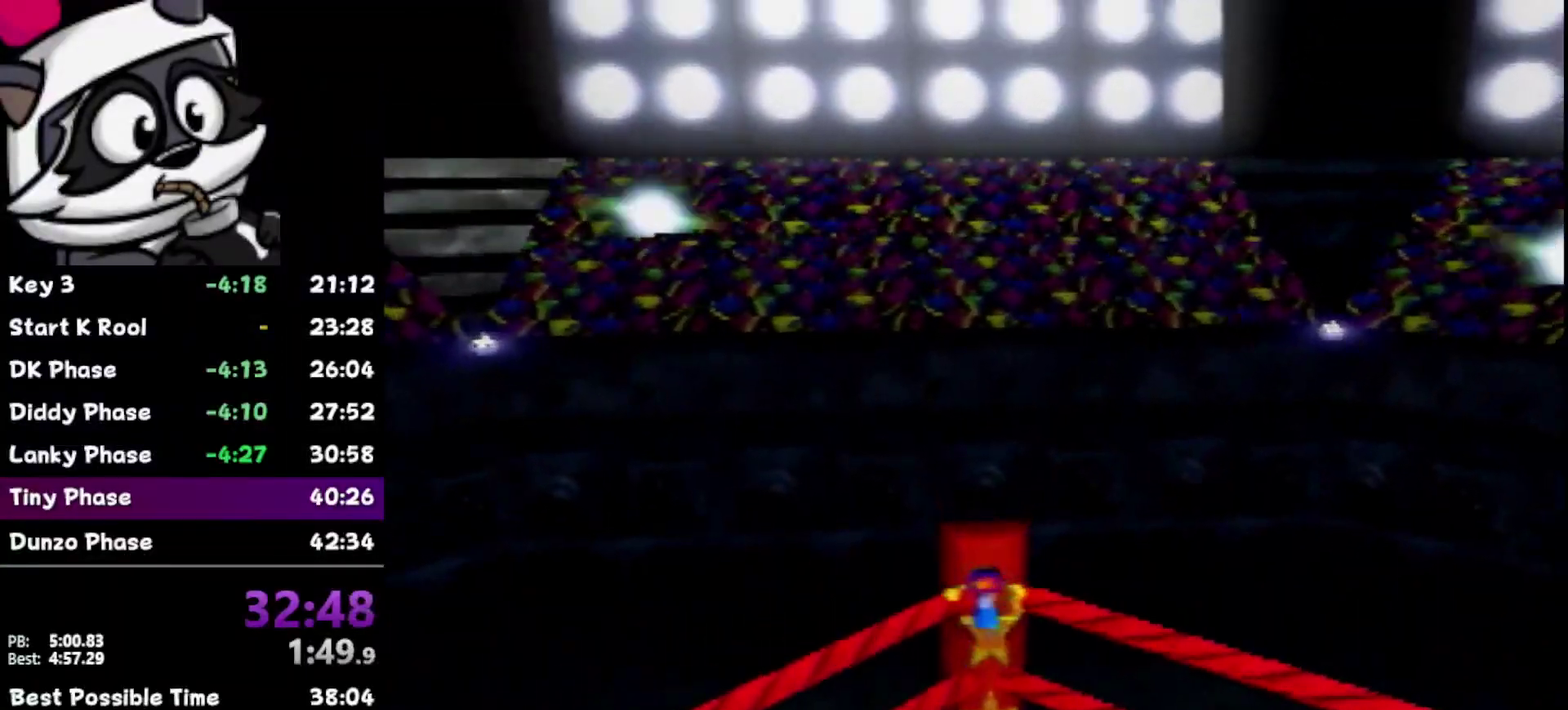
{"buttons": [], "left_stick": "up", "events": []}
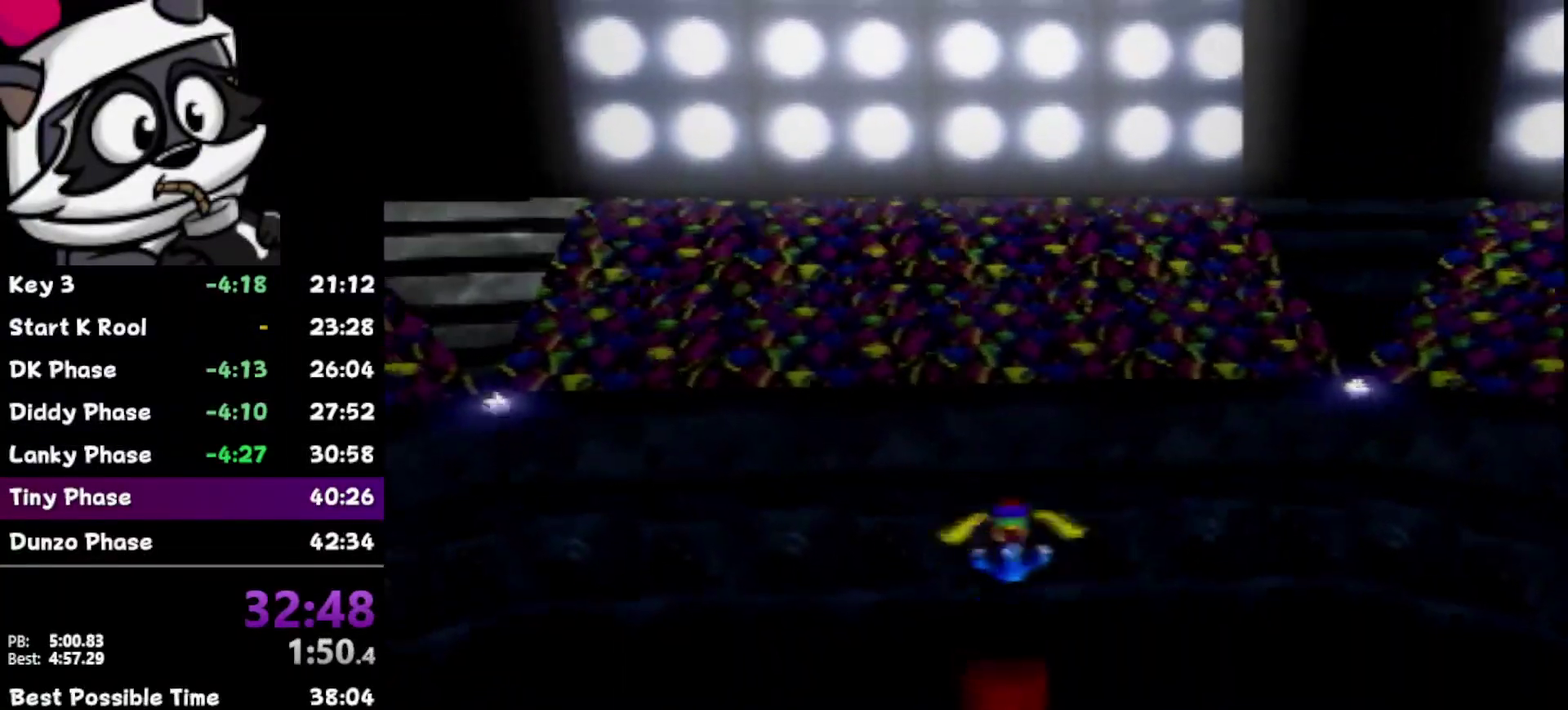
{"buttons": ["C_UP"], "left_stick": "up", "events": [[400, "C_UP", "down"]]}
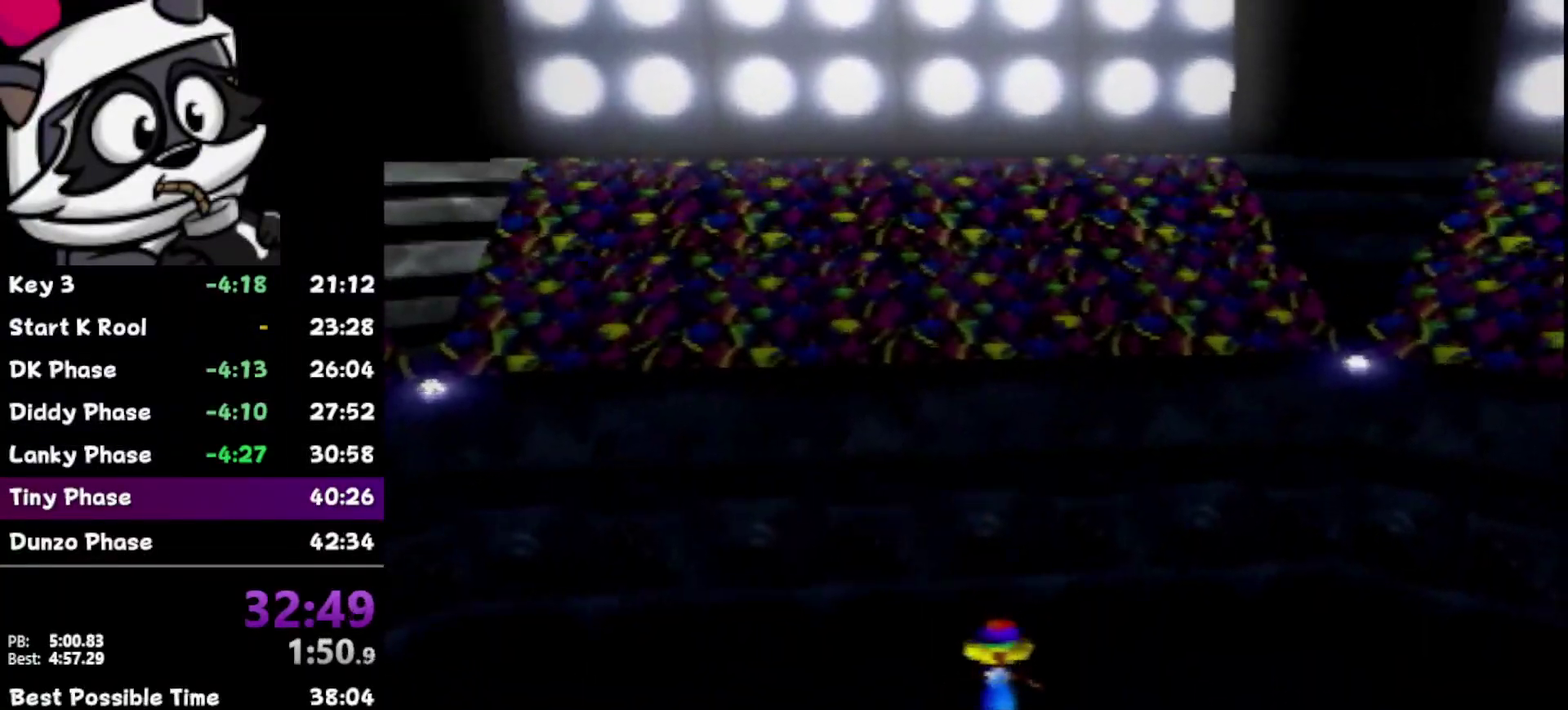
{"buttons": [], "left_stick": "down", "events": [[17, "left_stick", "center"], [83, "C_UP", "up"], [200, "left_stick", "down"]]}
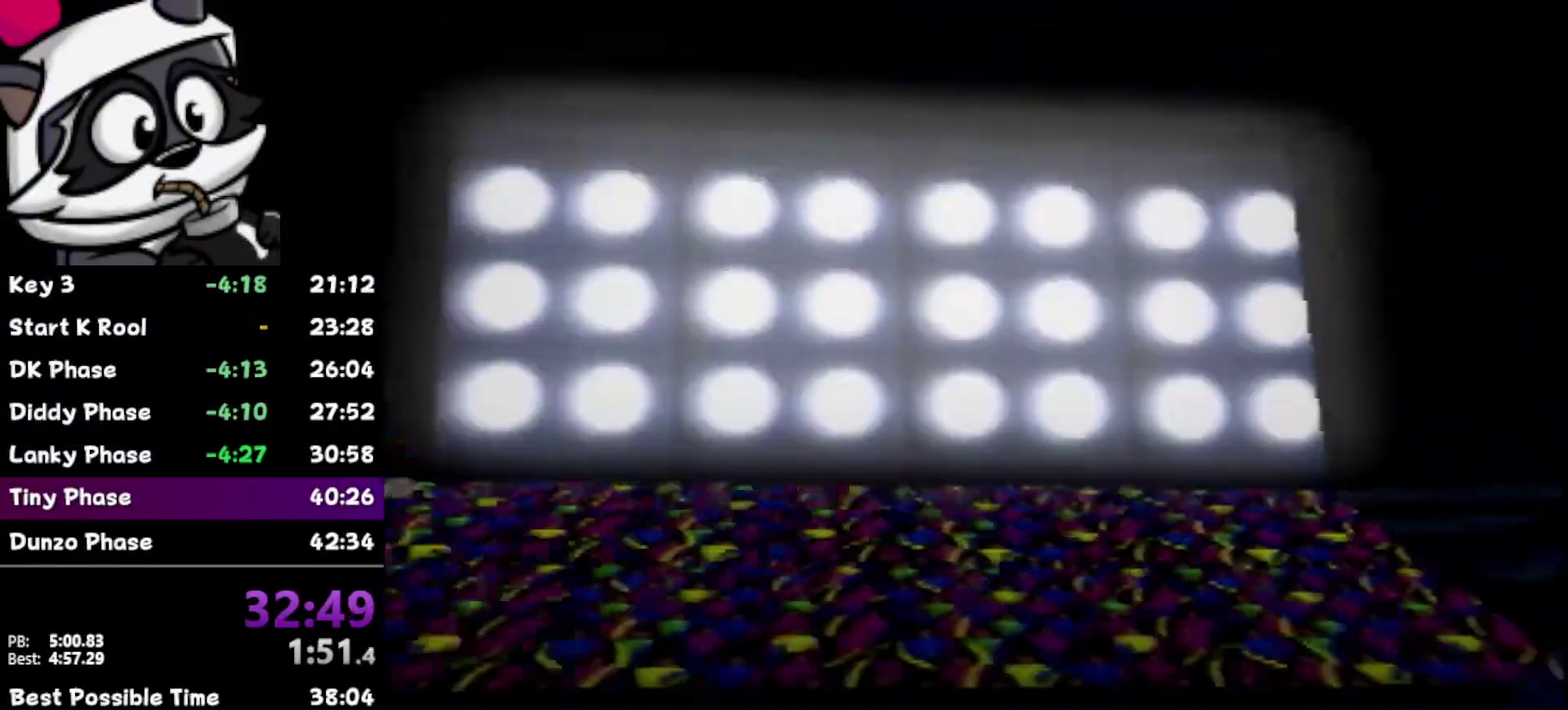
{"buttons": [], "left_stick": "down", "events": []}
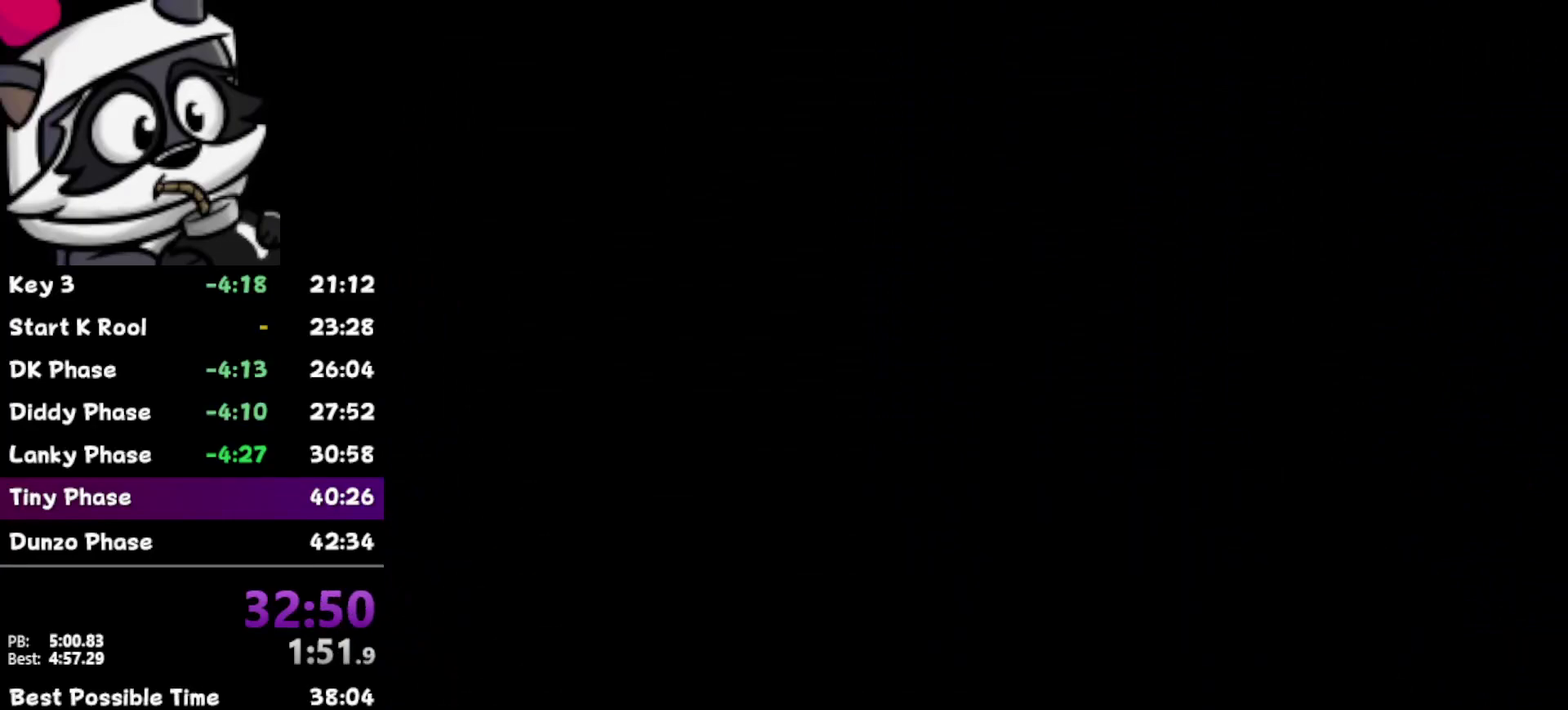
{"buttons": [], "left_stick": "down", "events": []}
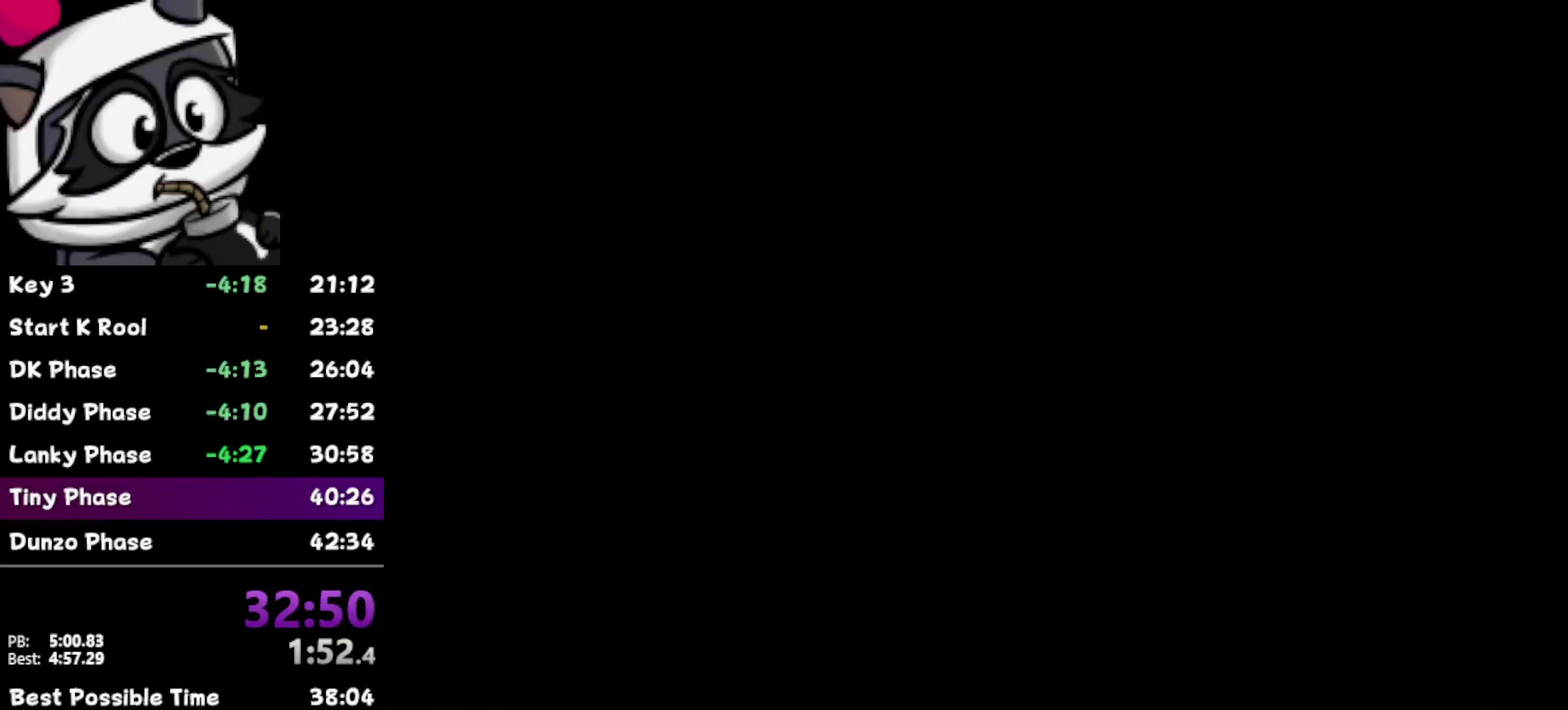
{"buttons": [], "left_stick": "down", "events": []}
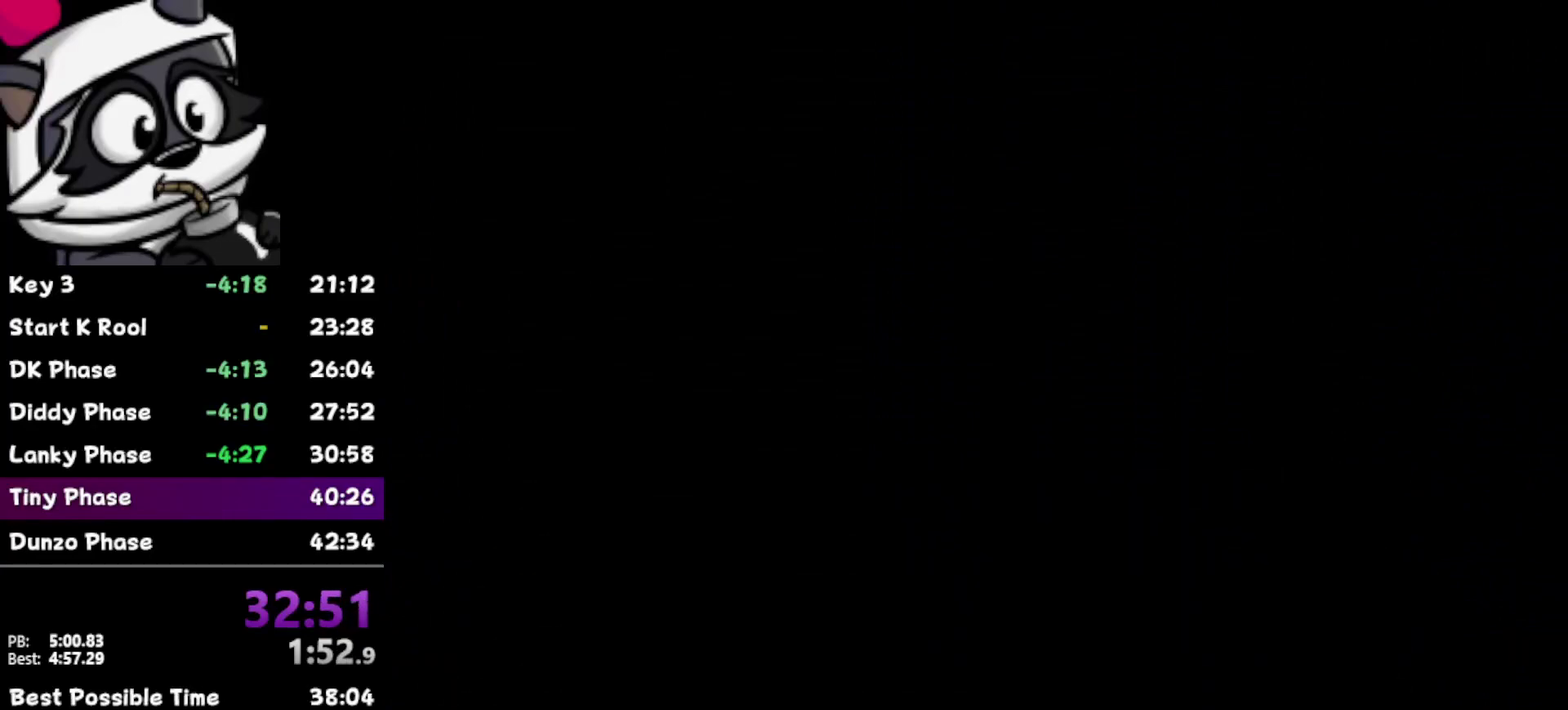
{"buttons": [], "left_stick": "down", "events": []}
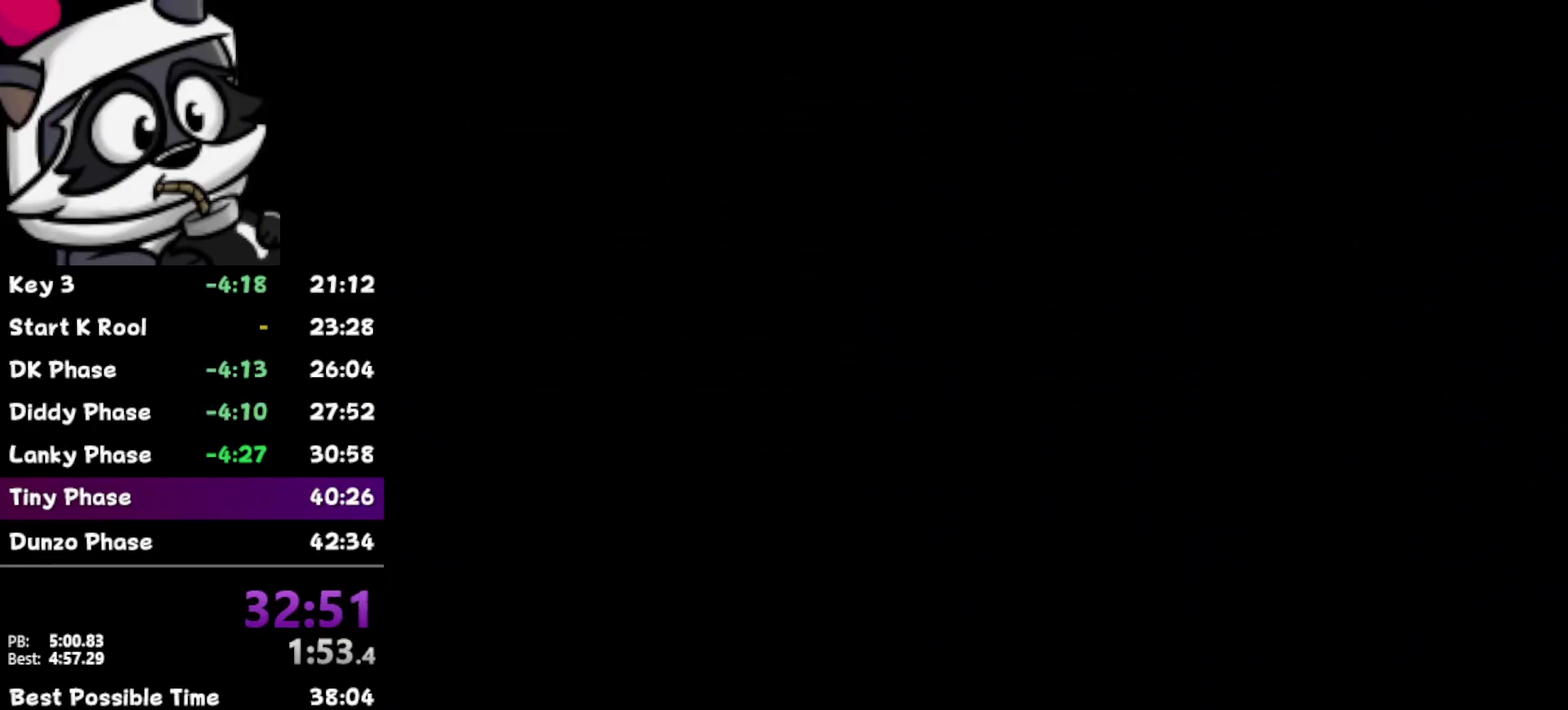
{"buttons": [], "left_stick": "down", "events": []}